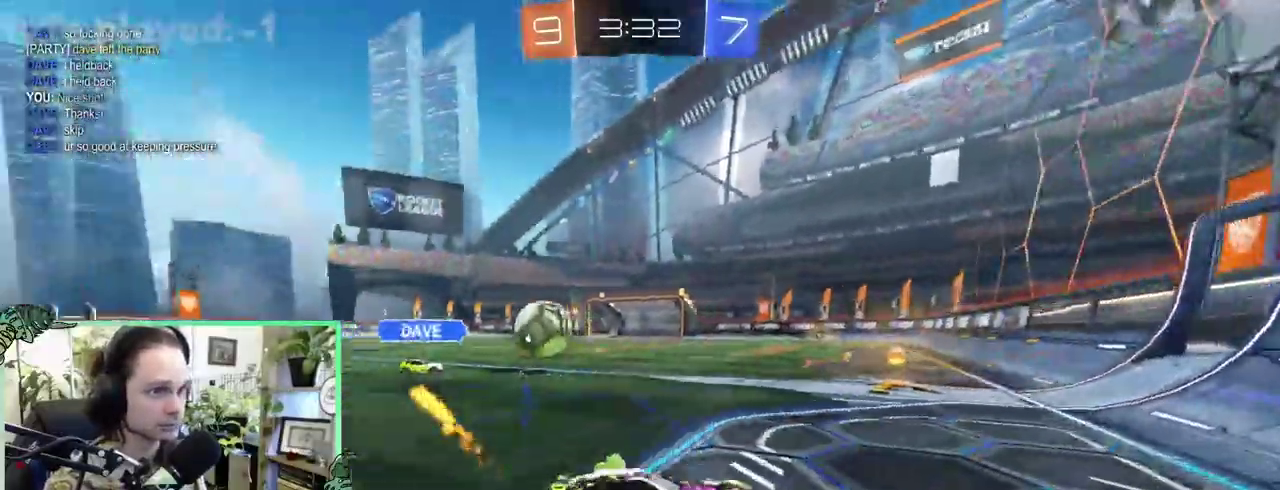
Gameplay with a controller (Xbox layout); each line is a JSON object with the inputs held at the frame after it. "events" lists button and stick changes between this image and that frame as [ms after this image, input, new state], when the widget could be followed in between. This overlay highlights the sticks when they move; stick clicks (L3 R3) are not distinguishable. This document gives stick clicks only as held states, not as events. Not read: L2 R2.
{"buttons": ["B"], "left_stick": "left", "right_stick": "center", "events": [[233, "L1", "down"], [333, "L1", "up"]]}
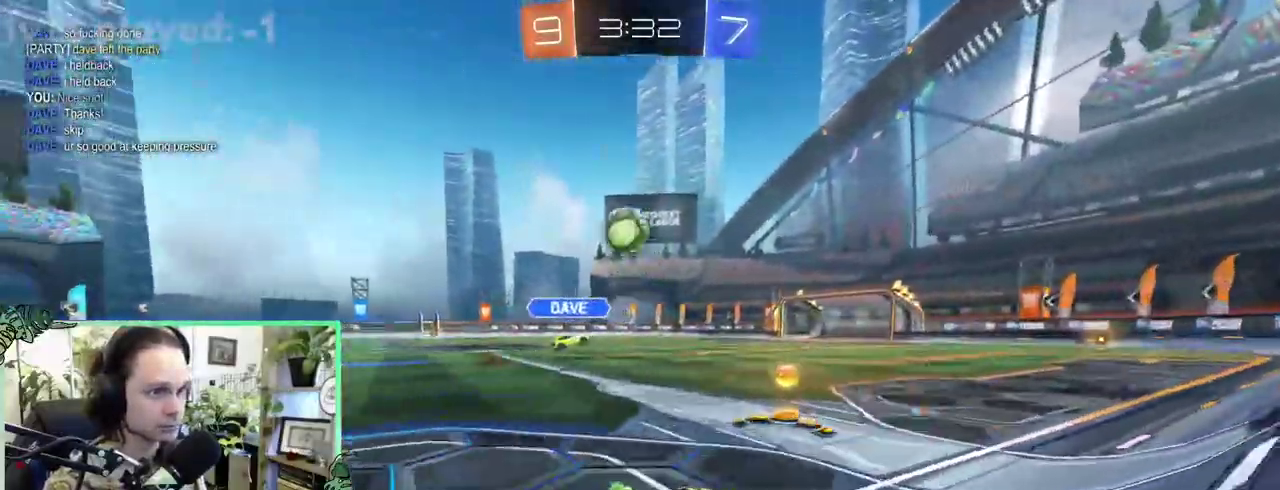
{"buttons": ["B", "L1"], "left_stick": "down-left", "right_stick": "center"}
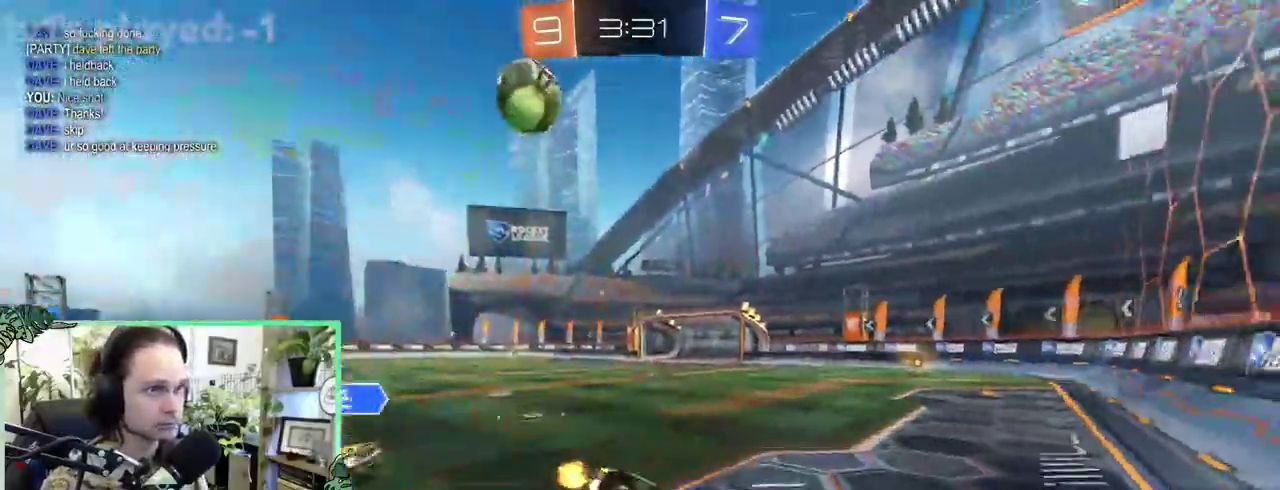
{"buttons": ["L1"], "left_stick": "down-left", "right_stick": "center", "events": [[467, "B", "up"]]}
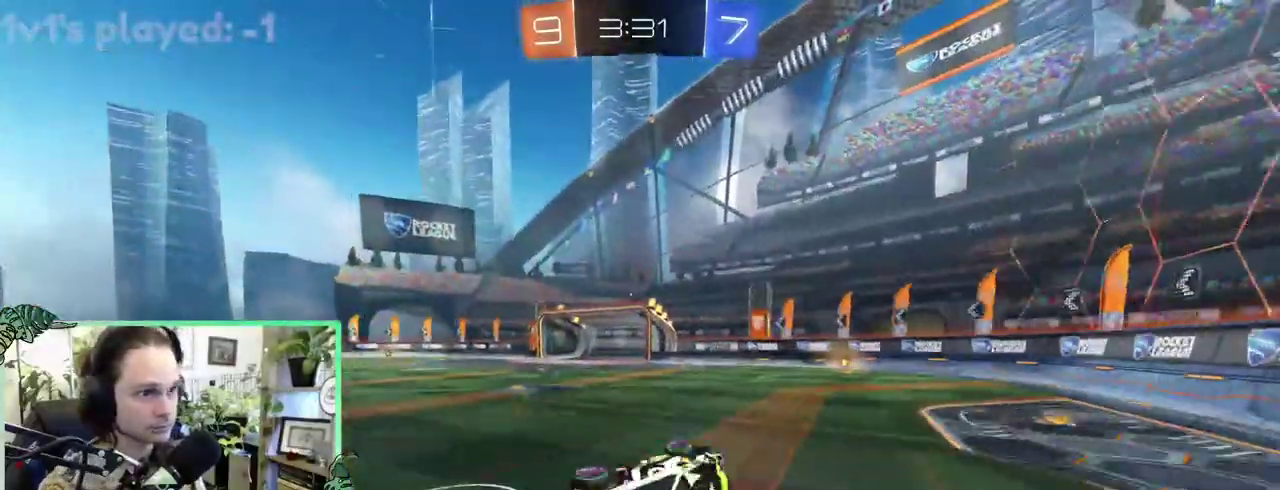
{"buttons": [], "left_stick": "center", "right_stick": "center"}
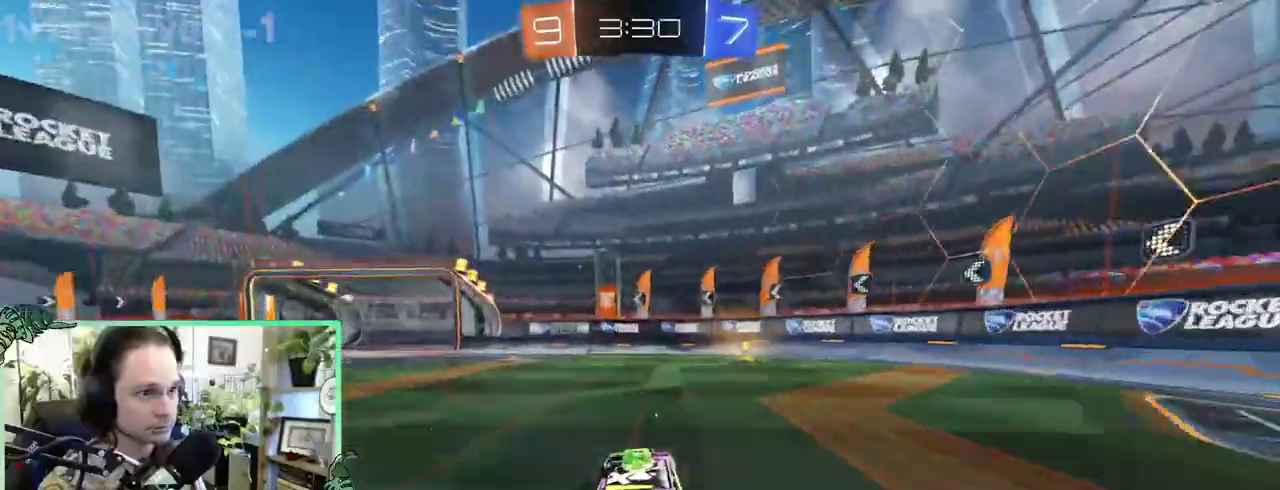
{"buttons": [], "left_stick": "center", "right_stick": "center", "events": [[267, "Y", "down"], [400, "Y", "up"]]}
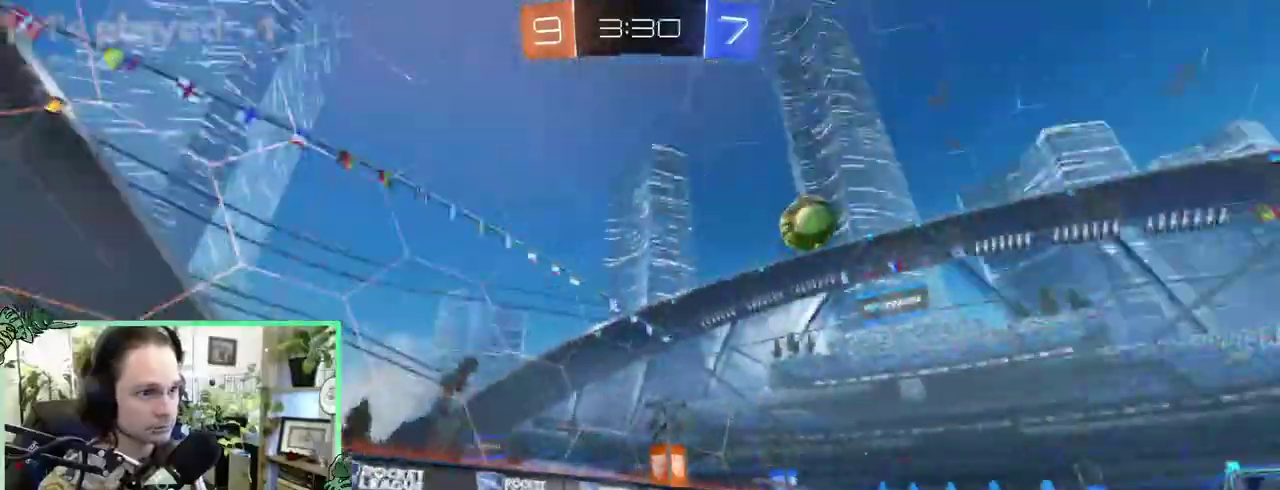
{"buttons": ["B"], "left_stick": "up-left", "right_stick": "center"}
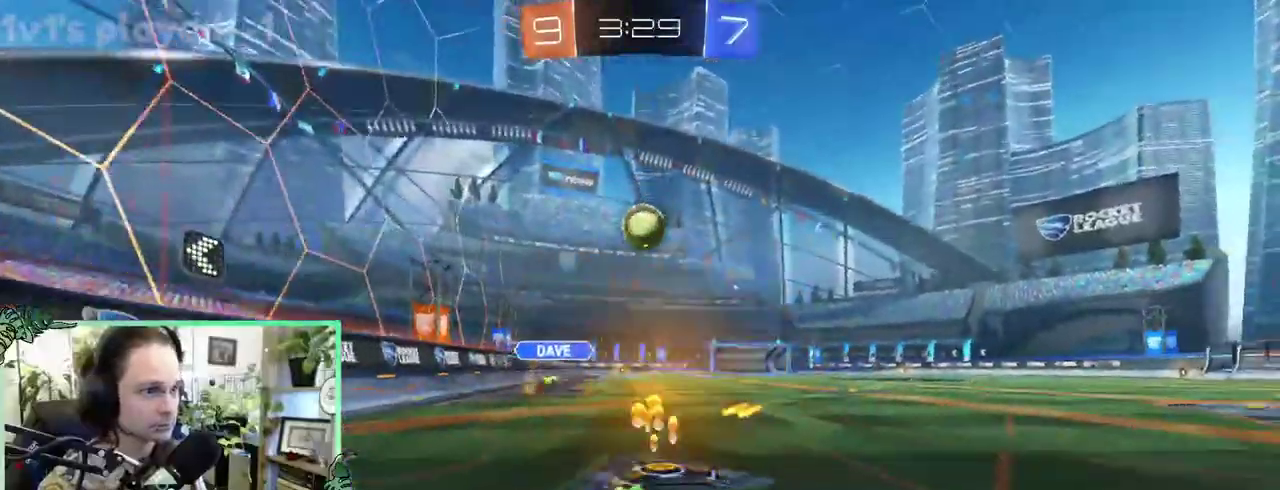
{"buttons": [], "left_stick": "center", "right_stick": "center"}
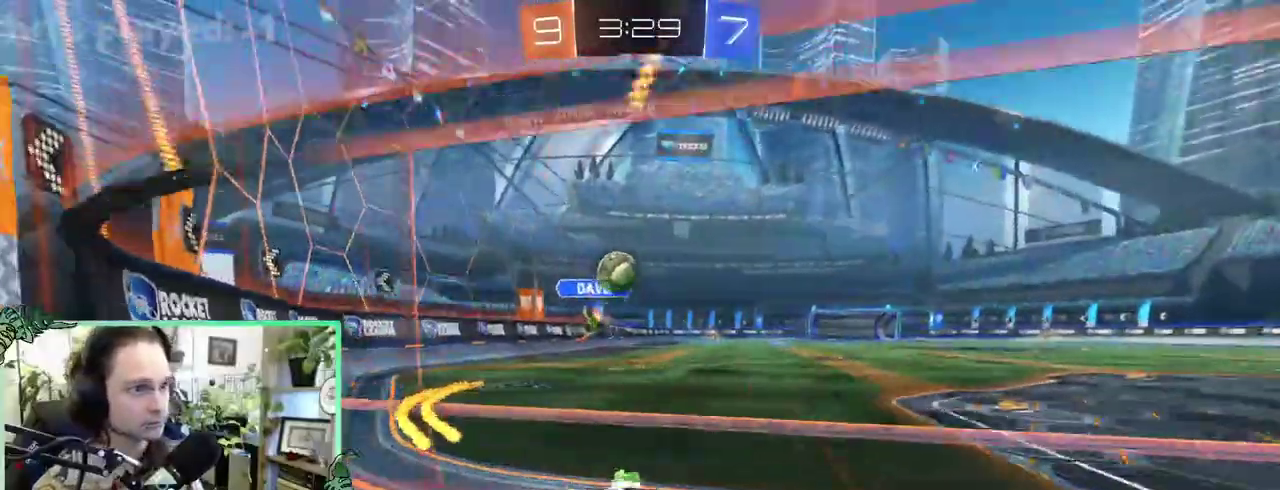
{"buttons": [], "left_stick": "center", "right_stick": "center", "events": []}
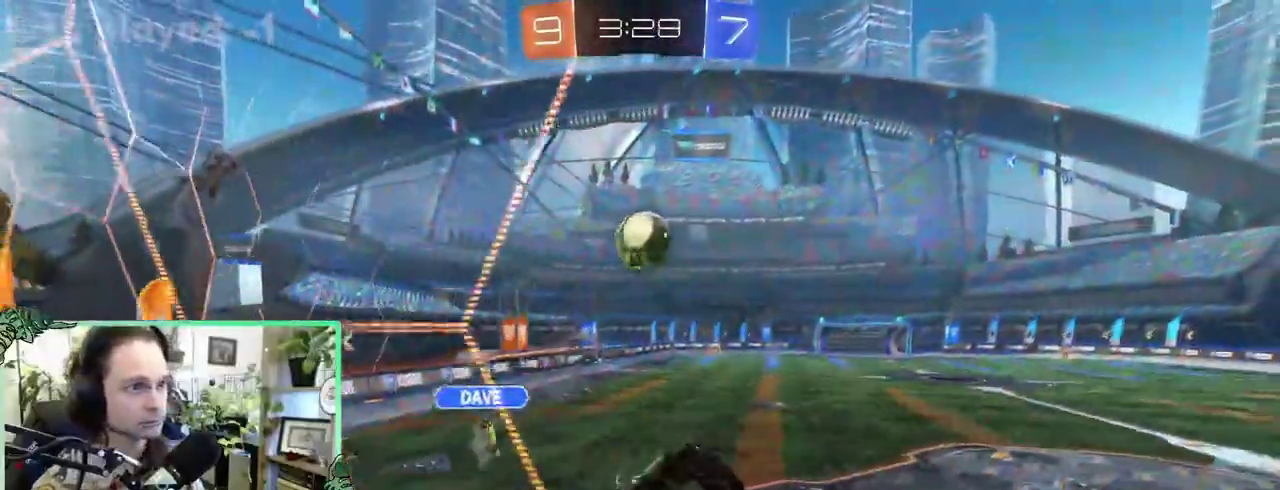
{"buttons": ["A"], "left_stick": "center", "right_stick": "center", "events": [[367, "A", "down"]]}
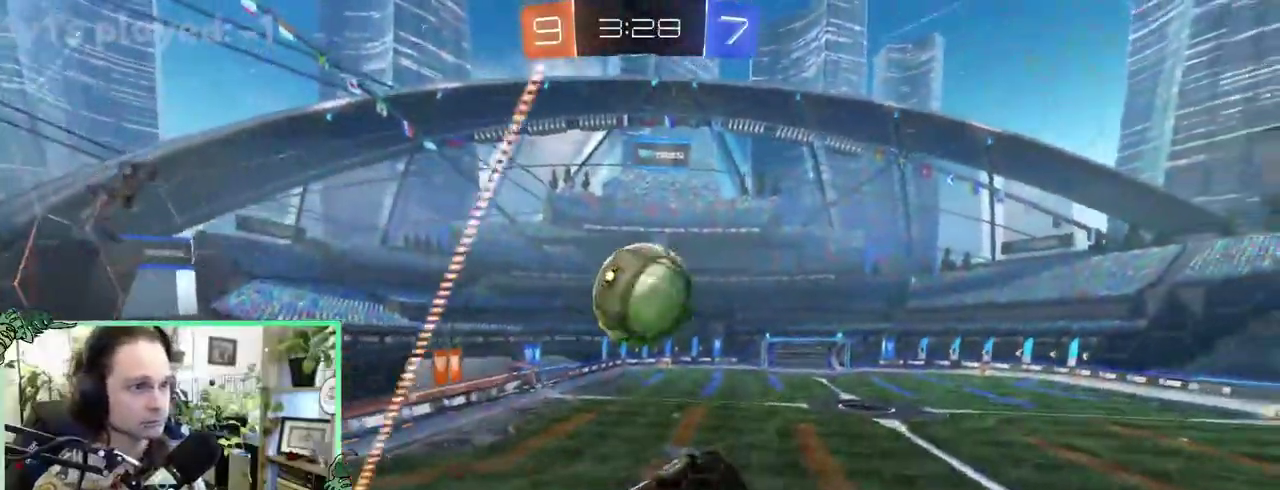
{"buttons": [], "left_stick": "down-right", "right_stick": "center"}
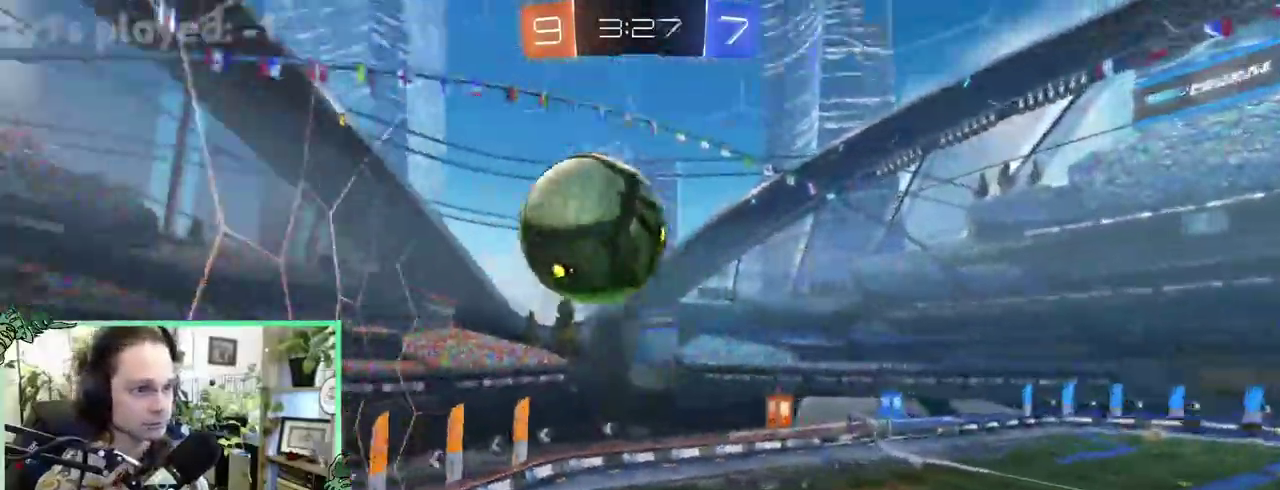
{"buttons": [], "left_stick": "up-right", "right_stick": "center"}
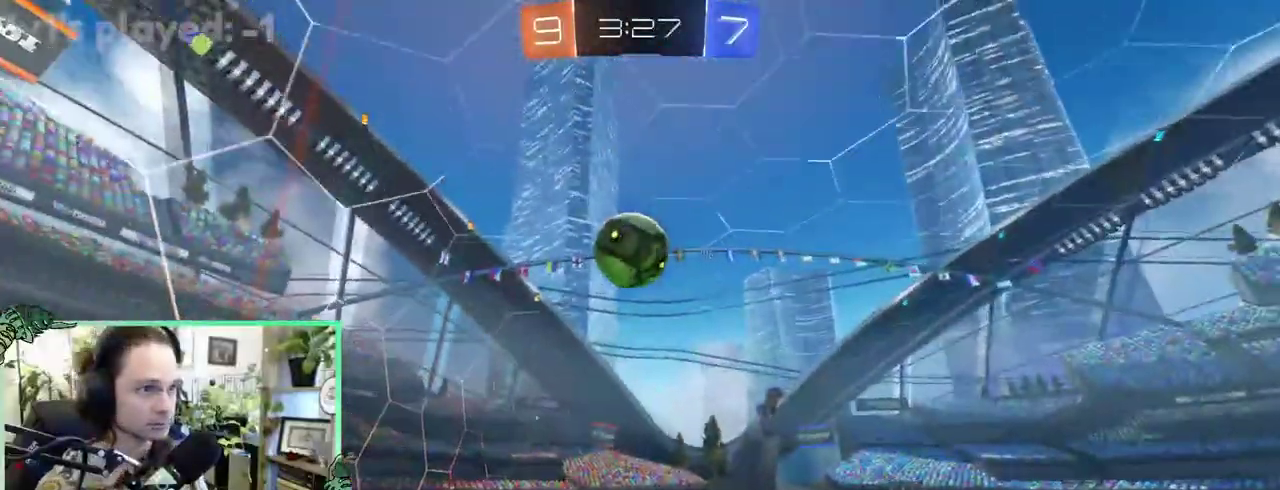
{"buttons": ["B"], "left_stick": "up-right", "right_stick": "center", "events": [[467, "B", "down"]]}
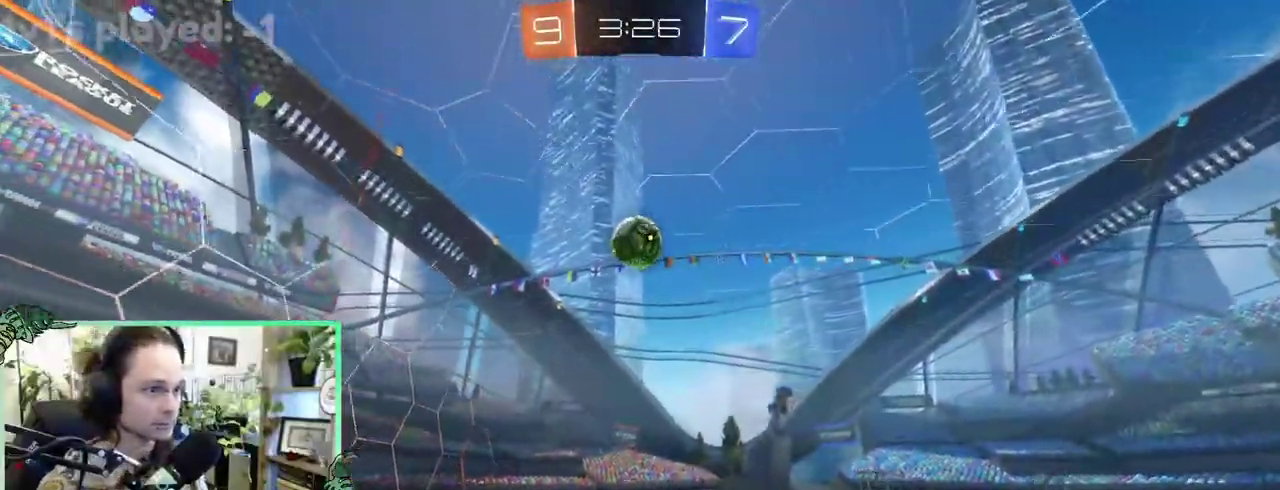
{"buttons": [], "left_stick": "center", "right_stick": "center"}
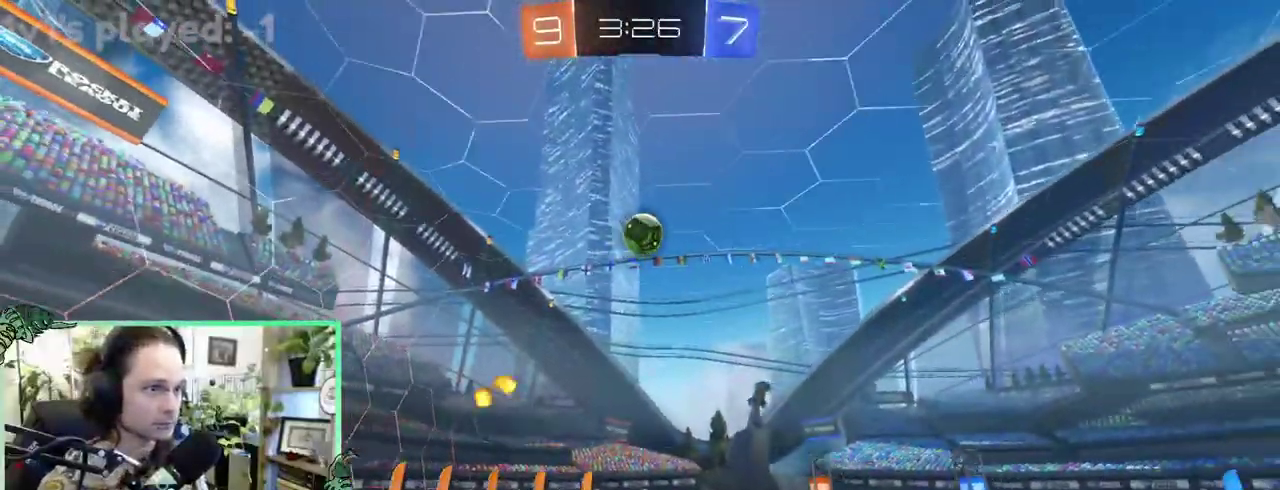
{"buttons": [], "left_stick": "left", "right_stick": "center"}
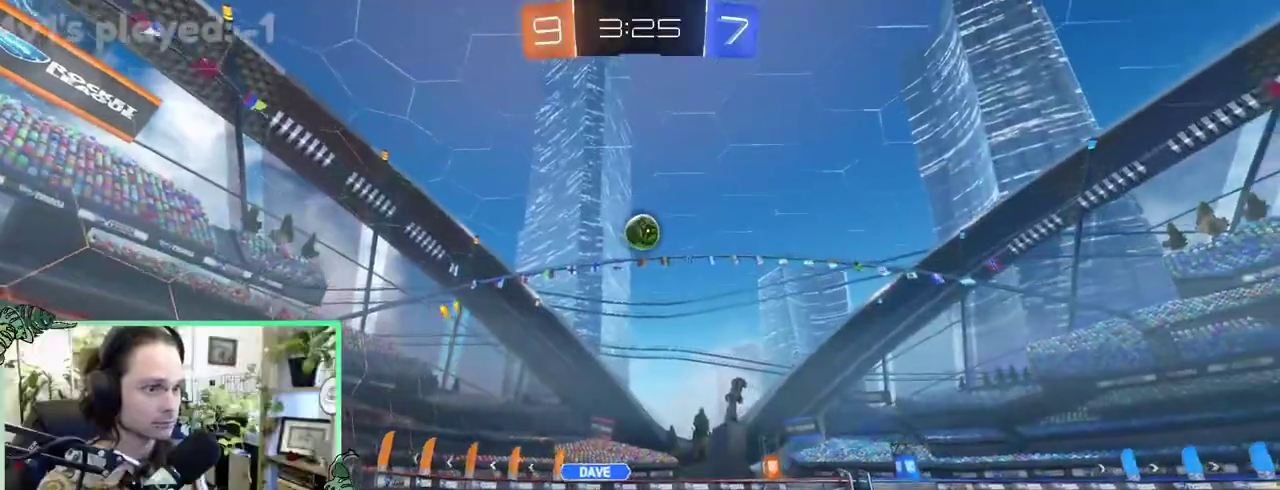
{"buttons": ["B"], "left_stick": "left", "right_stick": "center", "events": [[367, "B", "down"]]}
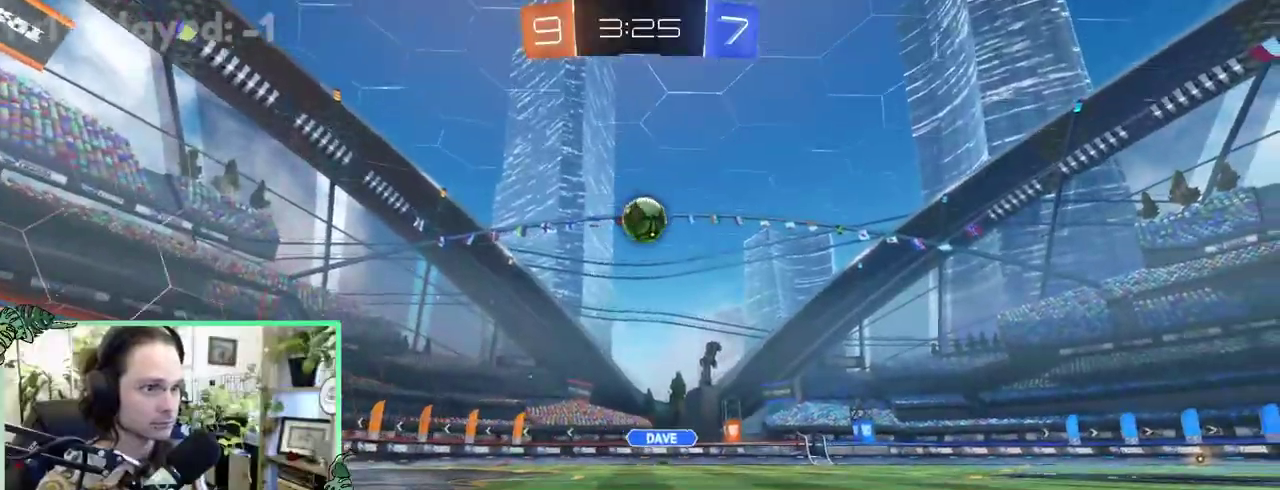
{"buttons": ["B"], "left_stick": "right", "right_stick": "center"}
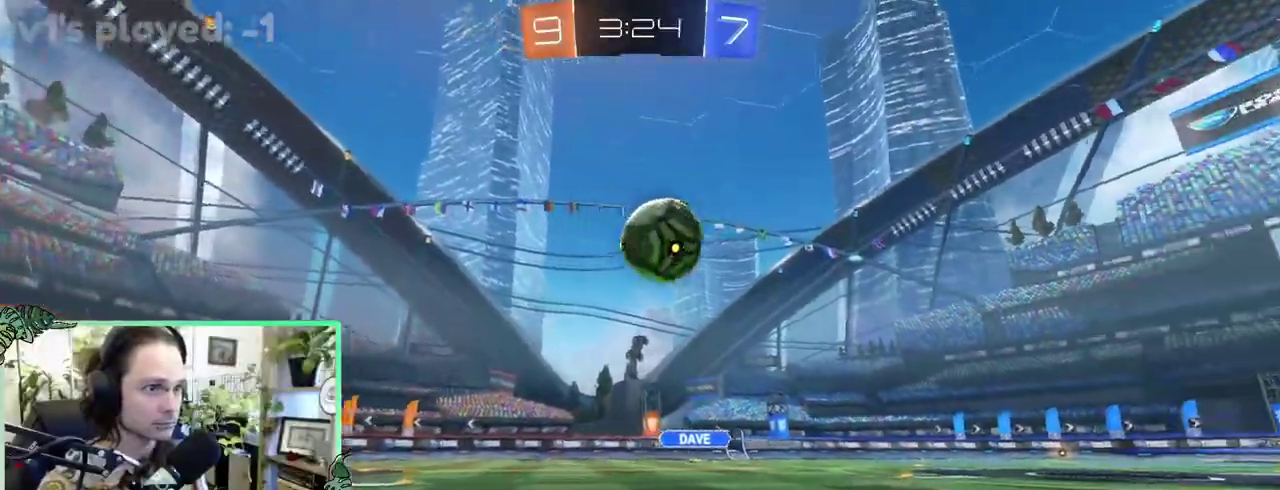
{"buttons": ["B", "L3"], "left_stick": "down-left", "right_stick": "center"}
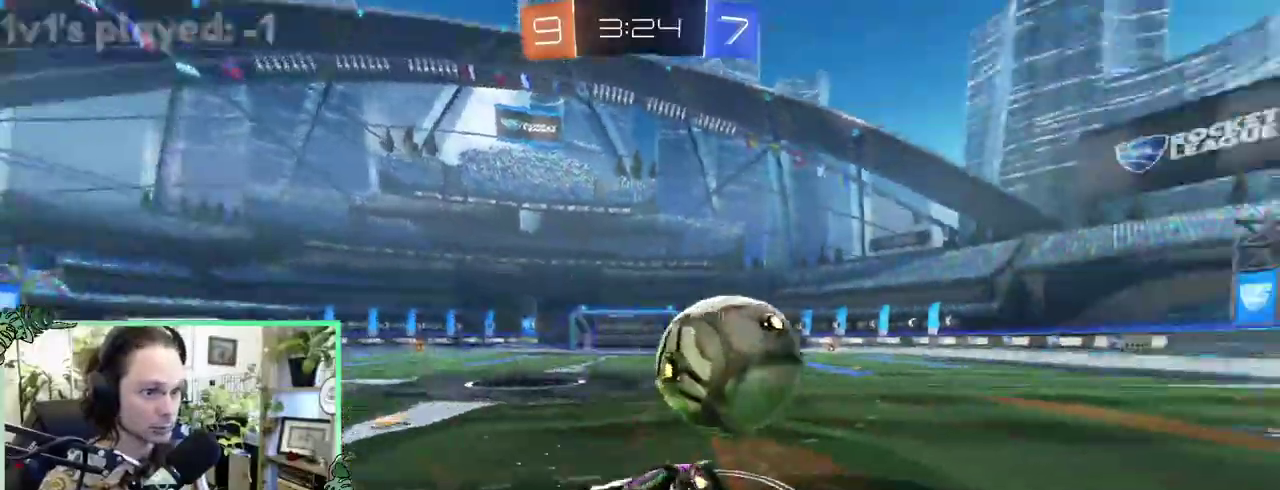
{"buttons": ["R1"], "left_stick": "center", "right_stick": "center"}
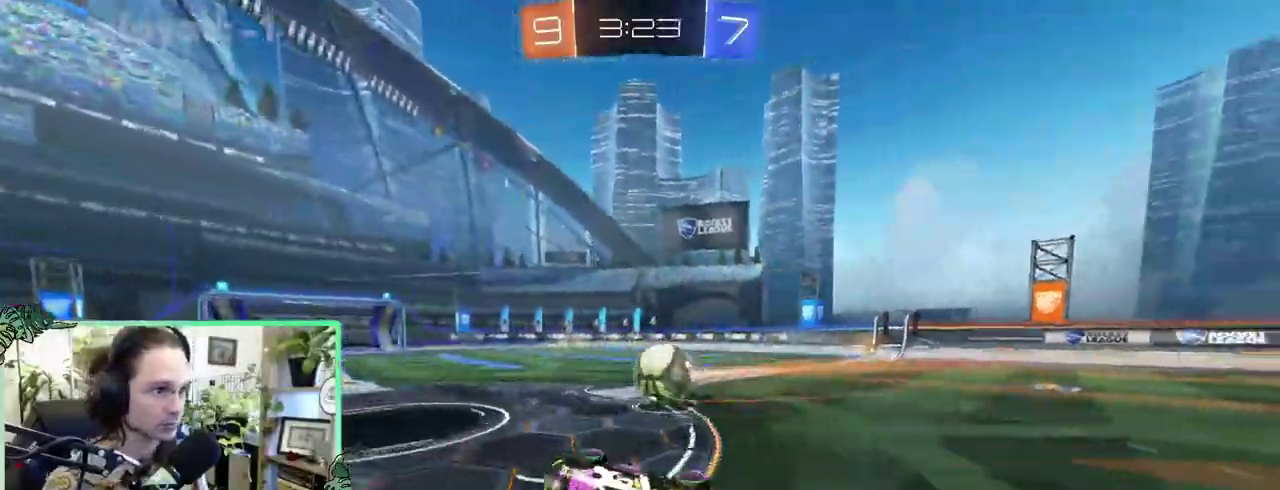
{"buttons": ["B"], "left_stick": "right", "right_stick": "center"}
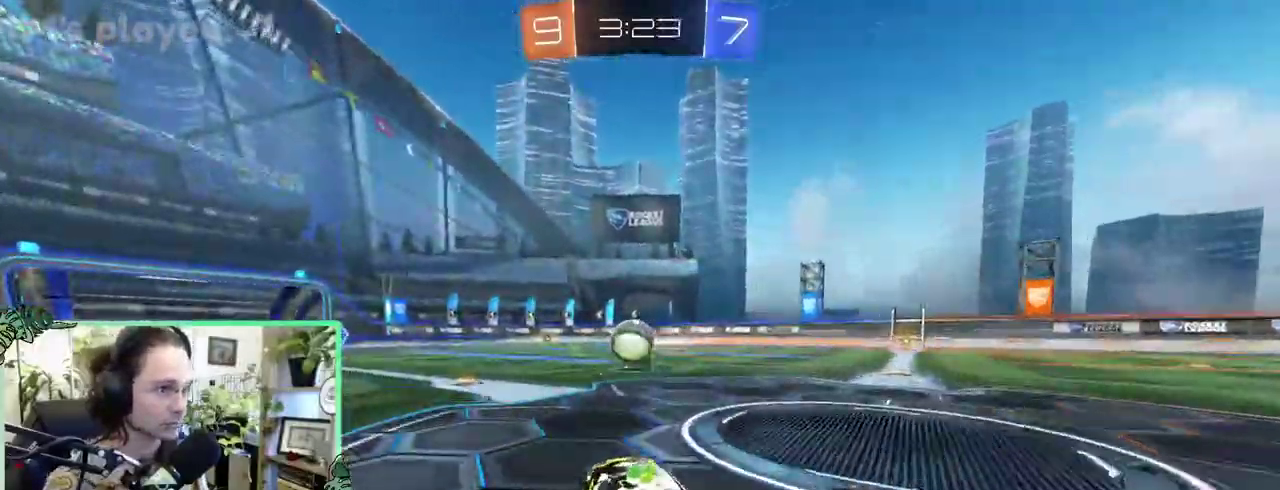
{"buttons": ["B"], "left_stick": "right", "right_stick": "center", "events": [[133, "B", "up"], [200, "B", "down"]]}
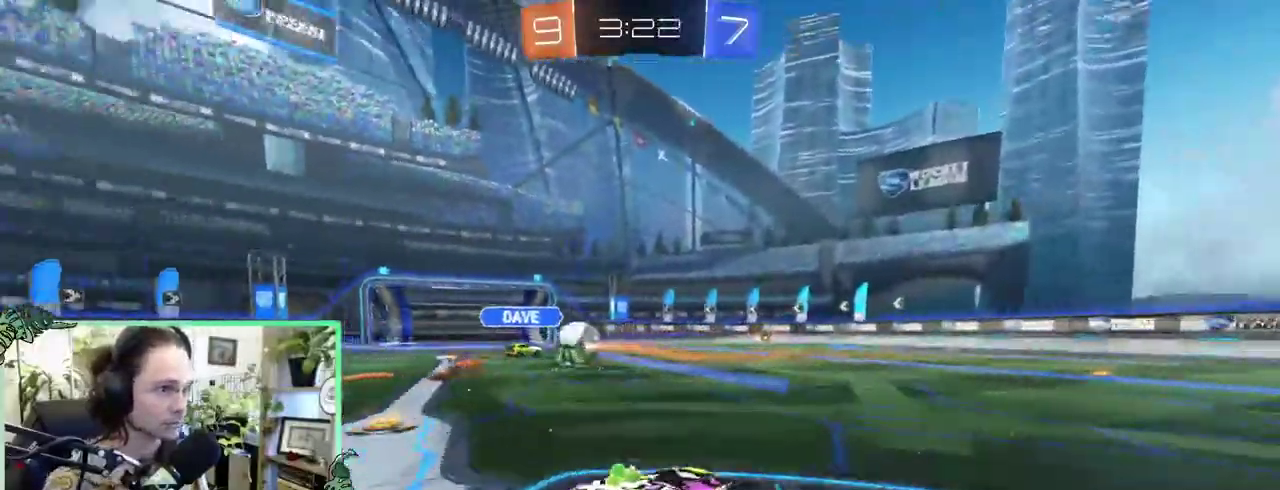
{"buttons": ["B"], "left_stick": "right", "right_stick": "center", "events": [[433, "Y", "down"], [500, "Y", "up"]]}
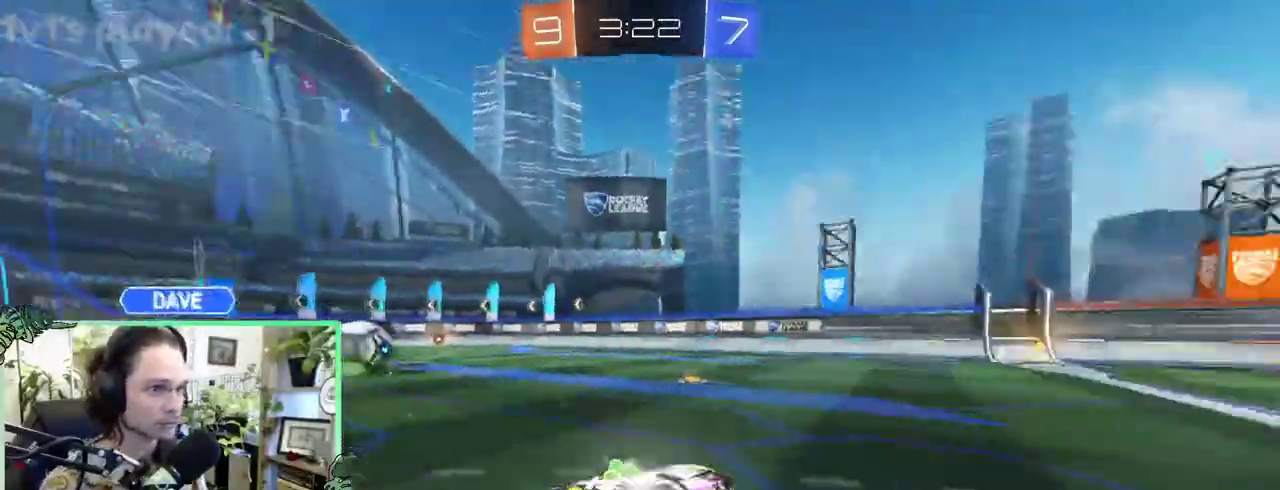
{"buttons": [], "left_stick": "center", "right_stick": "center"}
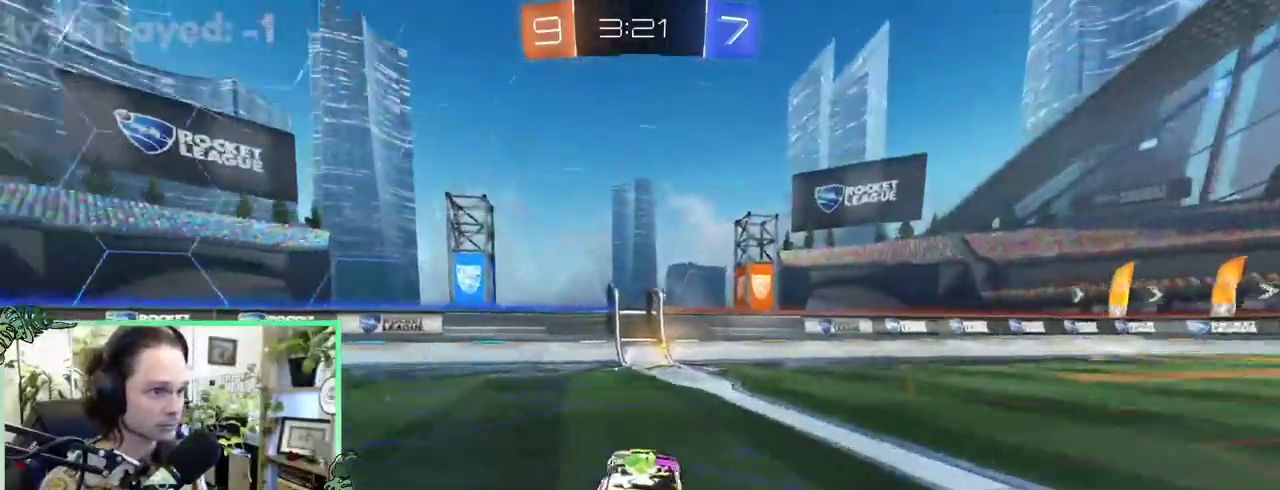
{"buttons": [], "left_stick": "left", "right_stick": "center"}
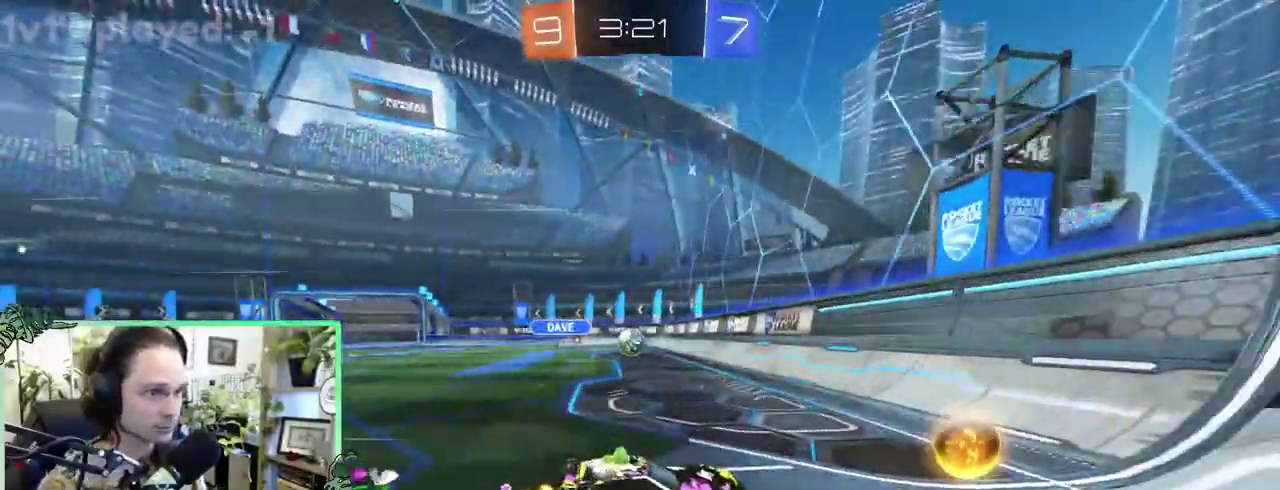
{"buttons": ["L1"], "left_stick": "right", "right_stick": "center"}
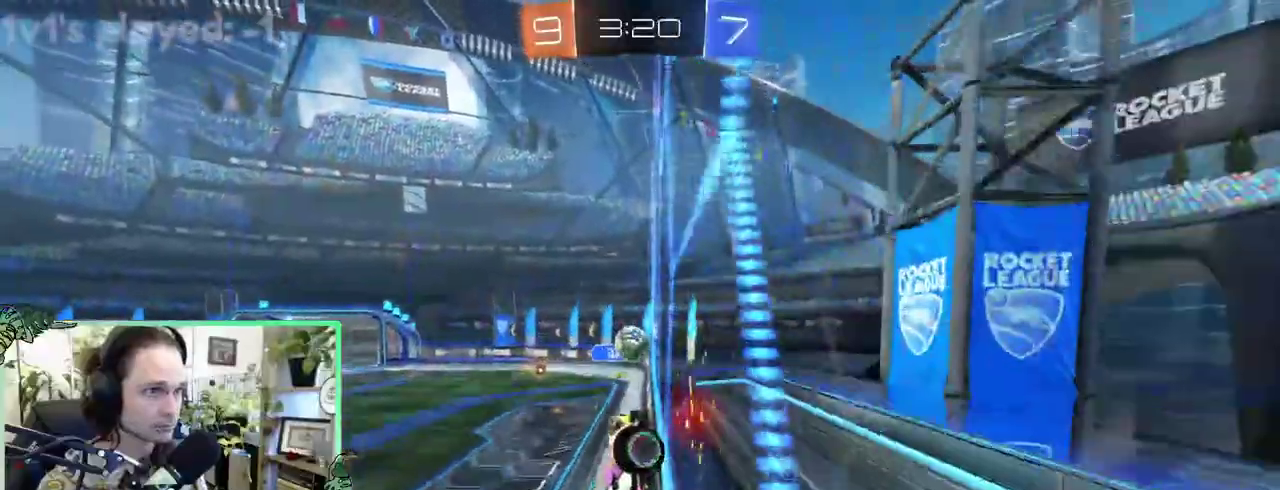
{"buttons": ["B"], "left_stick": "right", "right_stick": "center", "events": [[67, "L1", "up"], [167, "B", "down"]]}
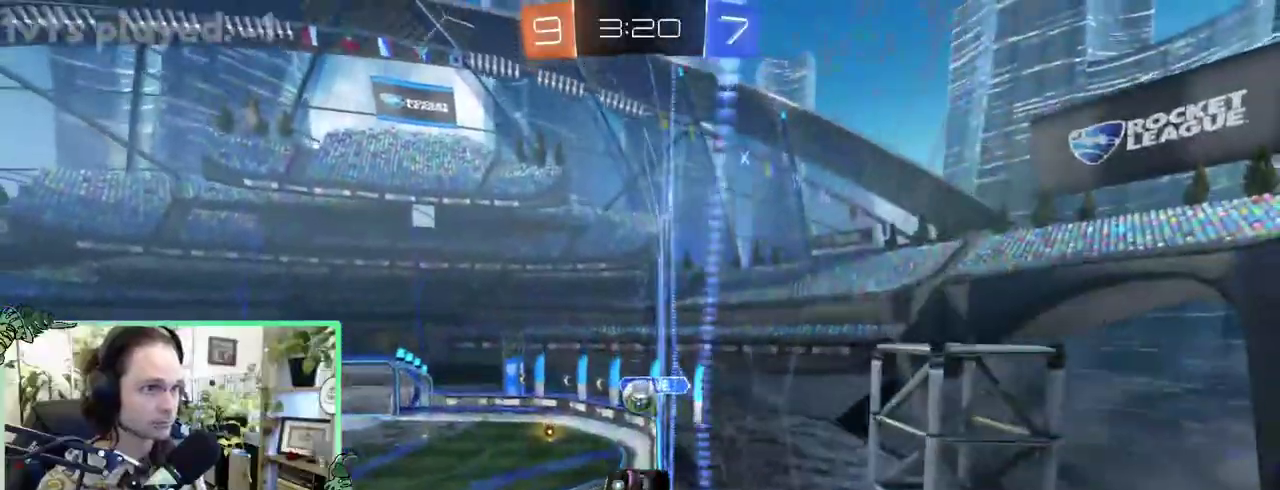
{"buttons": ["B"], "left_stick": "center", "right_stick": "center"}
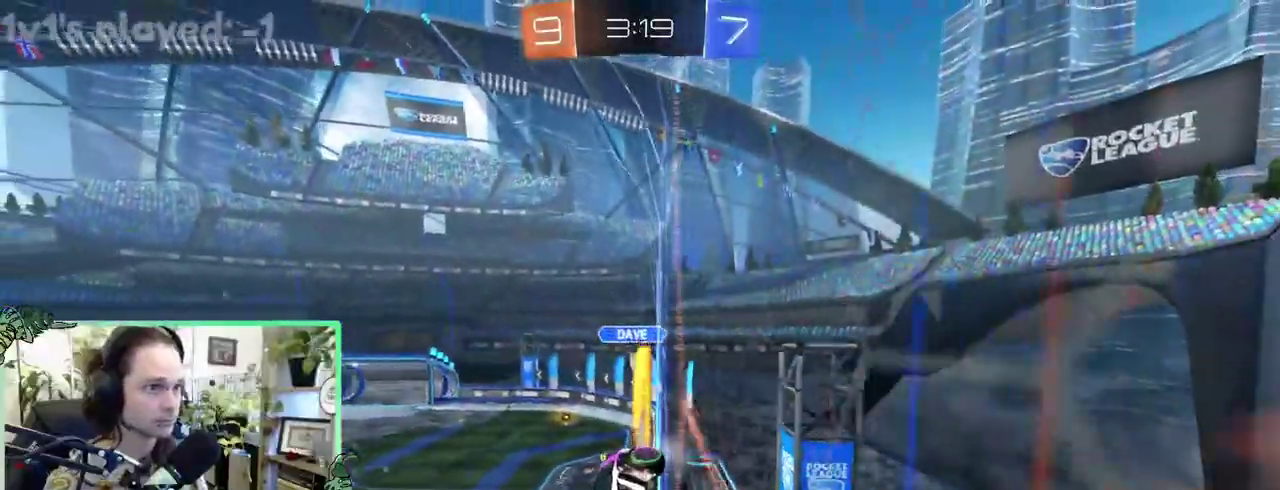
{"buttons": ["L1"], "left_stick": "right", "right_stick": "center"}
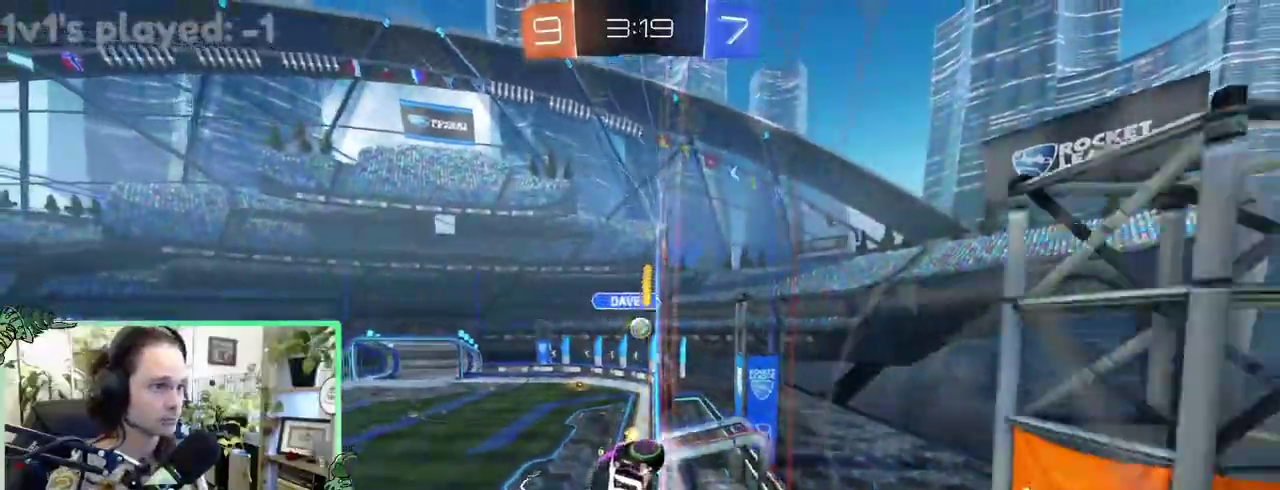
{"buttons": [], "left_stick": "right", "right_stick": "center", "events": [[267, "L1", "up"]]}
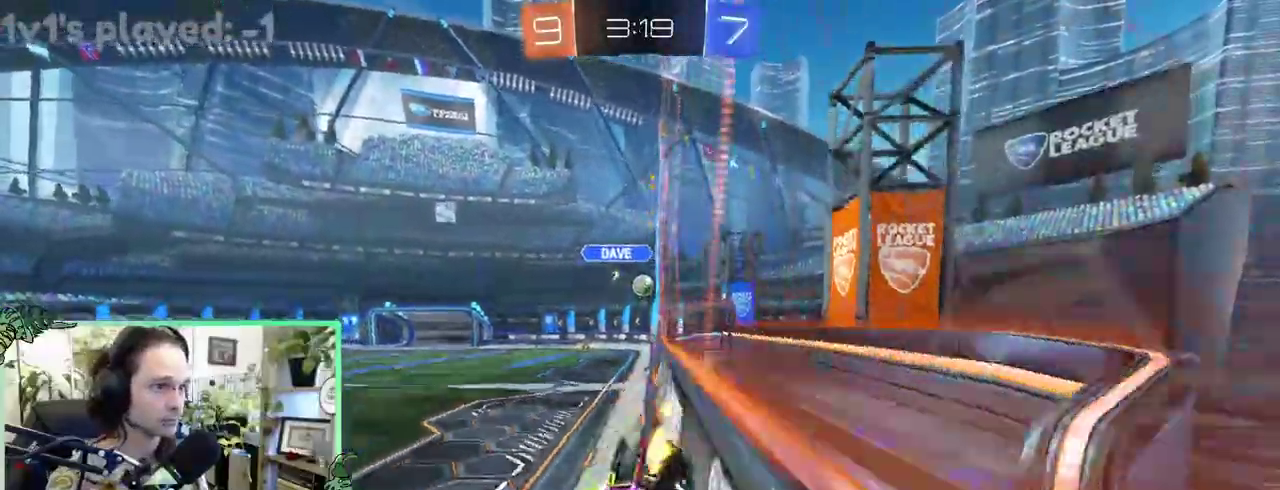
{"buttons": ["B"], "left_stick": "right", "right_stick": "center", "events": [[100, "B", "down"]]}